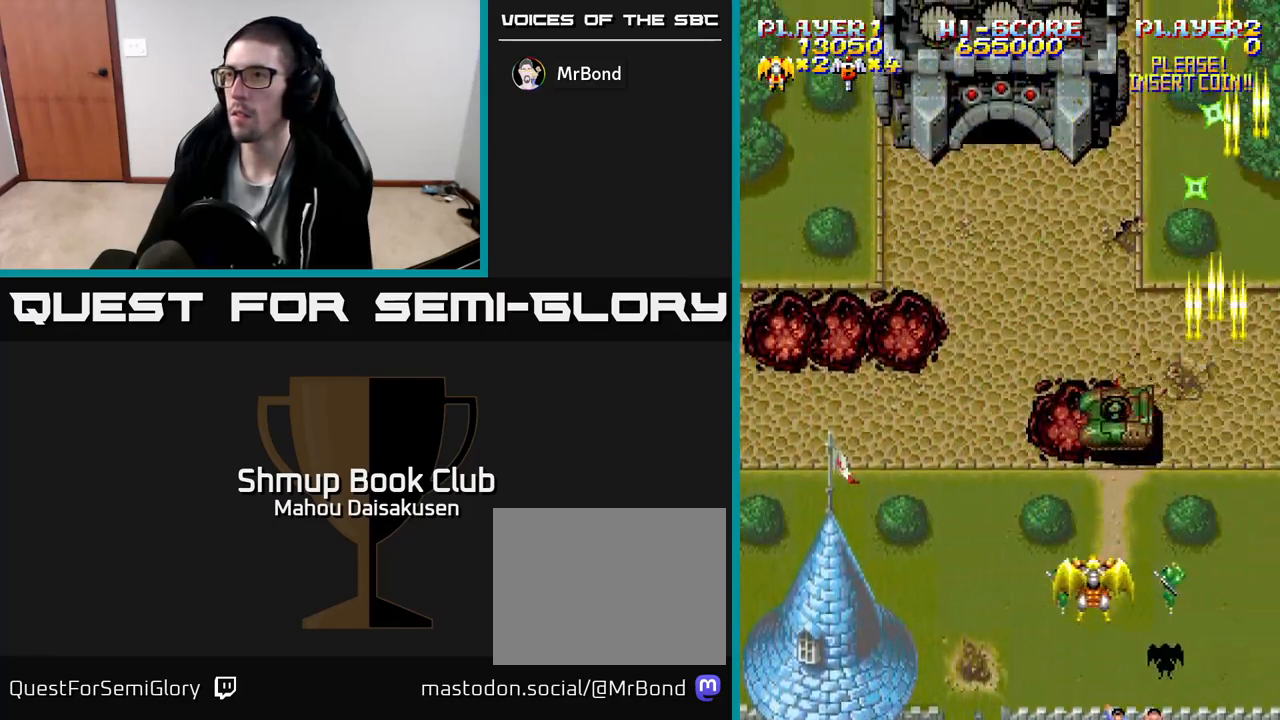
Gameplay with a controller (Xbox layout); each line is a JSON object with the inputs held at the frame after it. "events" lists button and stick changes between this image and that frame as [ms after this image, input, new state], when the widget could be followed in between. Not read: left_stick right_stick.
{"buttons": ["A"], "events": [[167, "DPAD_UP", "down"], [200, "DPAD_LEFT", "up"], [433, "DPAD_UP", "up"]]}
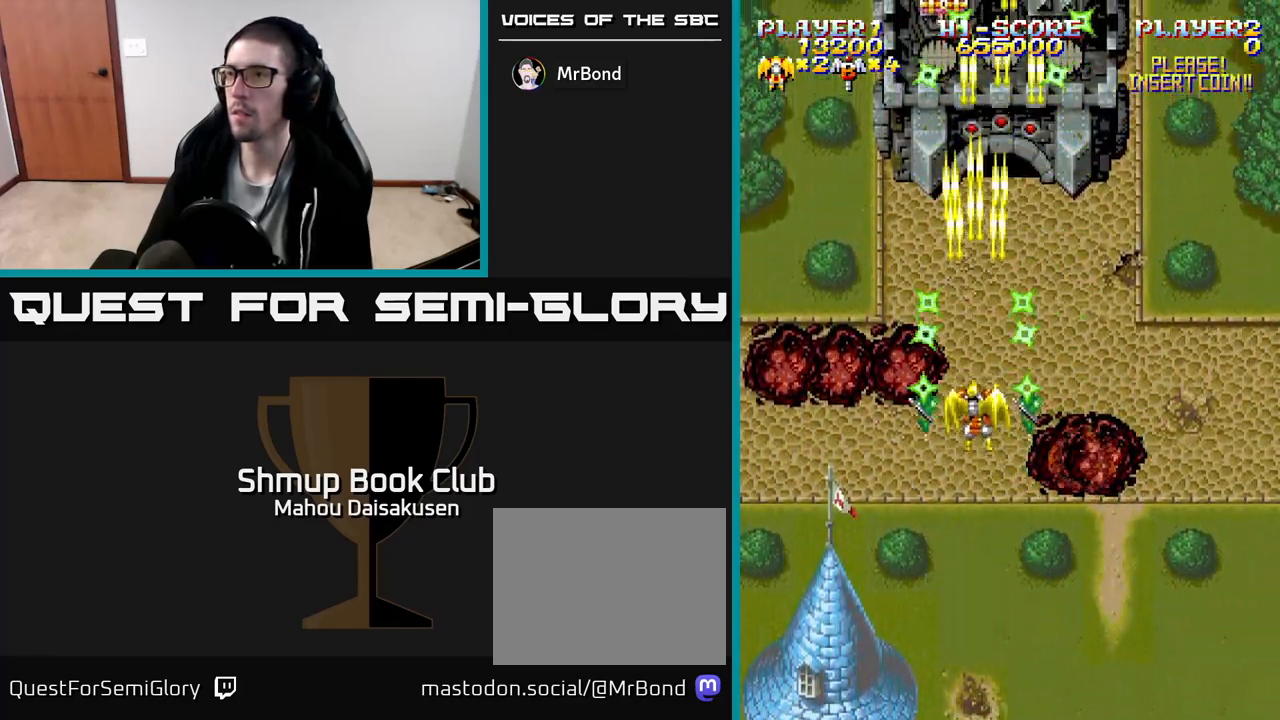
{"buttons": ["A", "DPAD_LEFT"], "events": [[217, "DPAD_UP", "down"], [400, "DPAD_LEFT", "down"], [433, "DPAD_UP", "up"]]}
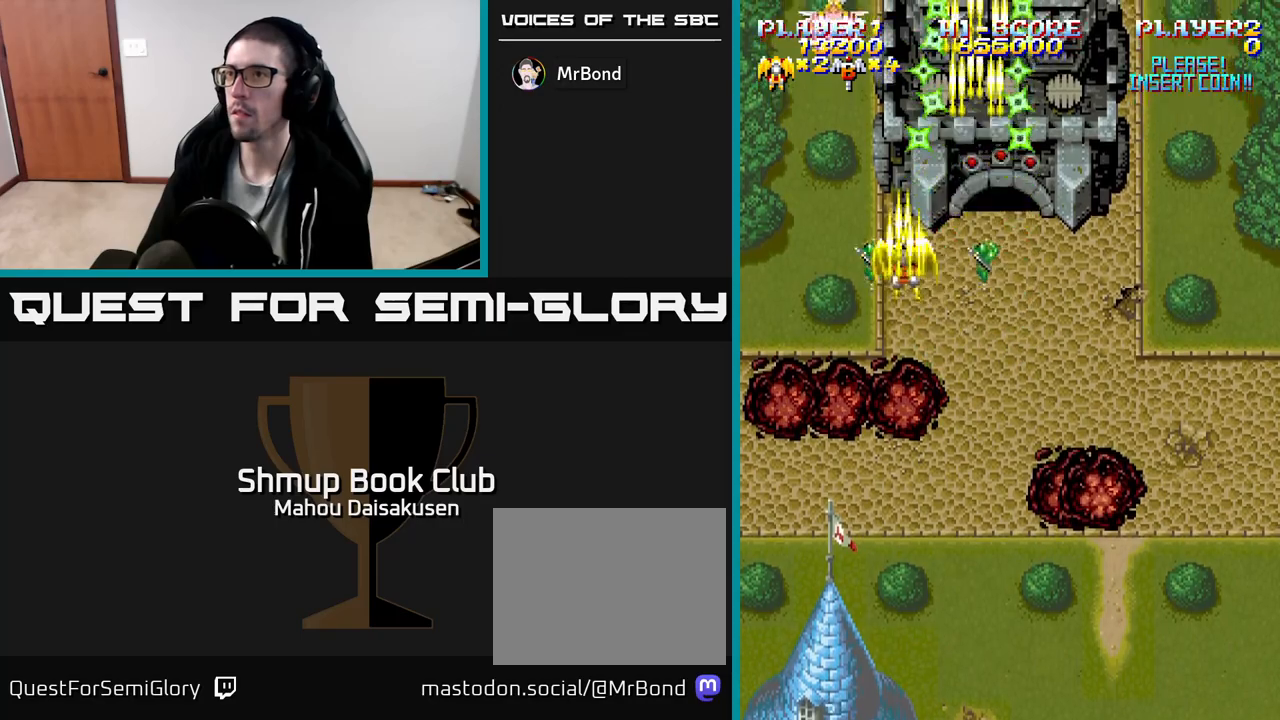
{"buttons": ["A"], "events": [[50, "DPAD_LEFT", "up"], [117, "DPAD_RIGHT", "down"], [167, "DPAD_RIGHT", "up"]]}
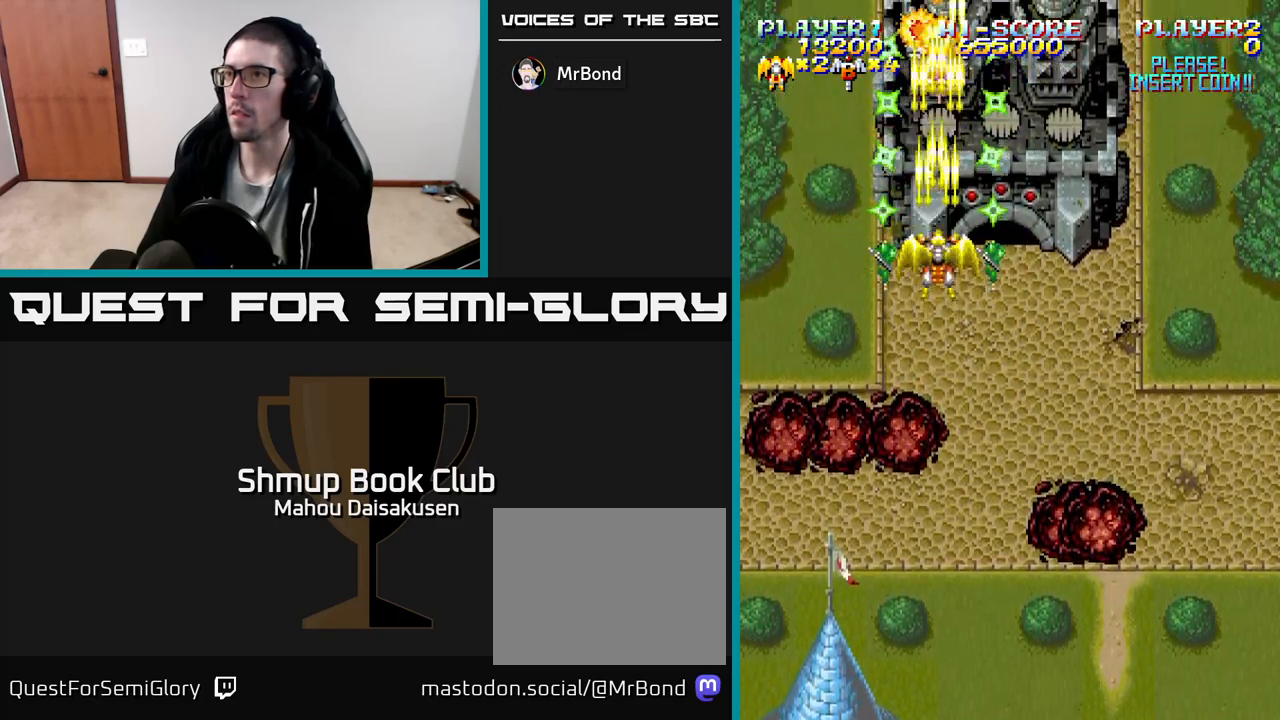
{"buttons": ["A", "DPAD_UP"], "events": [[17, "DPAD_RIGHT", "down"], [100, "DPAD_DOWN", "down"], [183, "DPAD_RIGHT", "up"], [317, "DPAD_DOWN", "up"], [367, "DPAD_LEFT", "down"], [367, "DPAD_UP", "down"], [483, "DPAD_LEFT", "up"]]}
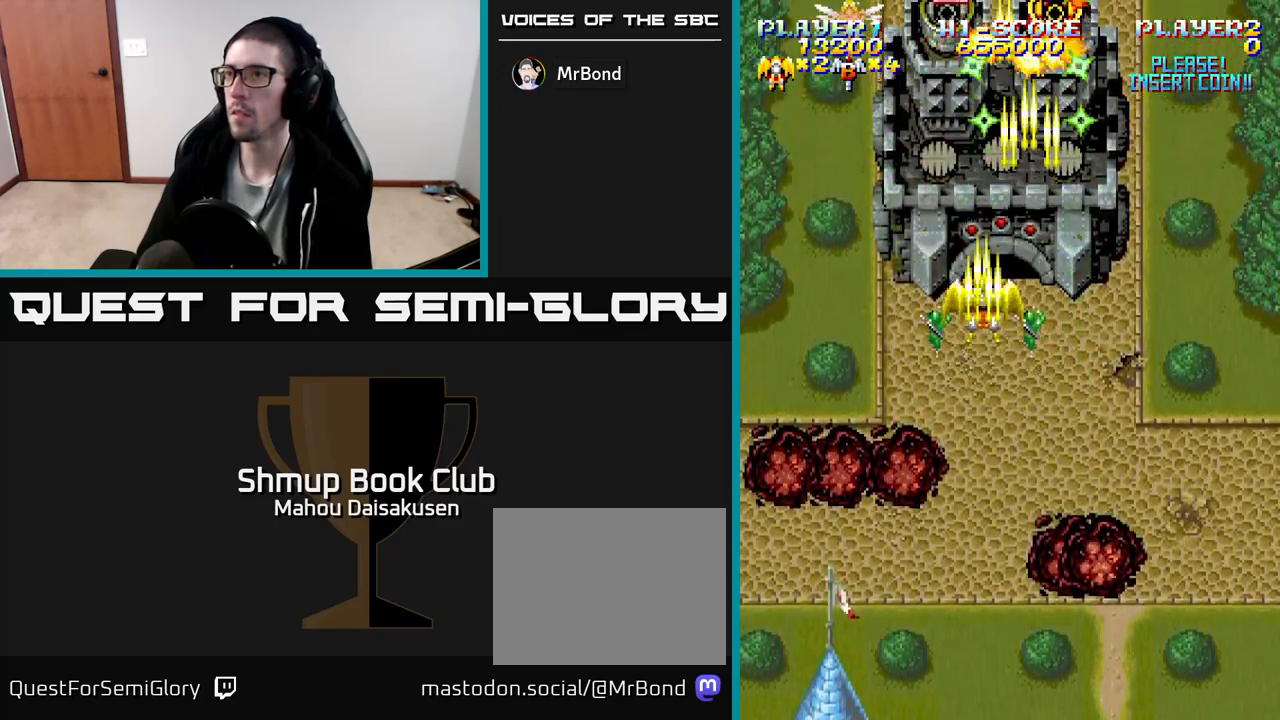
{"buttons": ["A"], "events": [[50, "DPAD_UP", "up"]]}
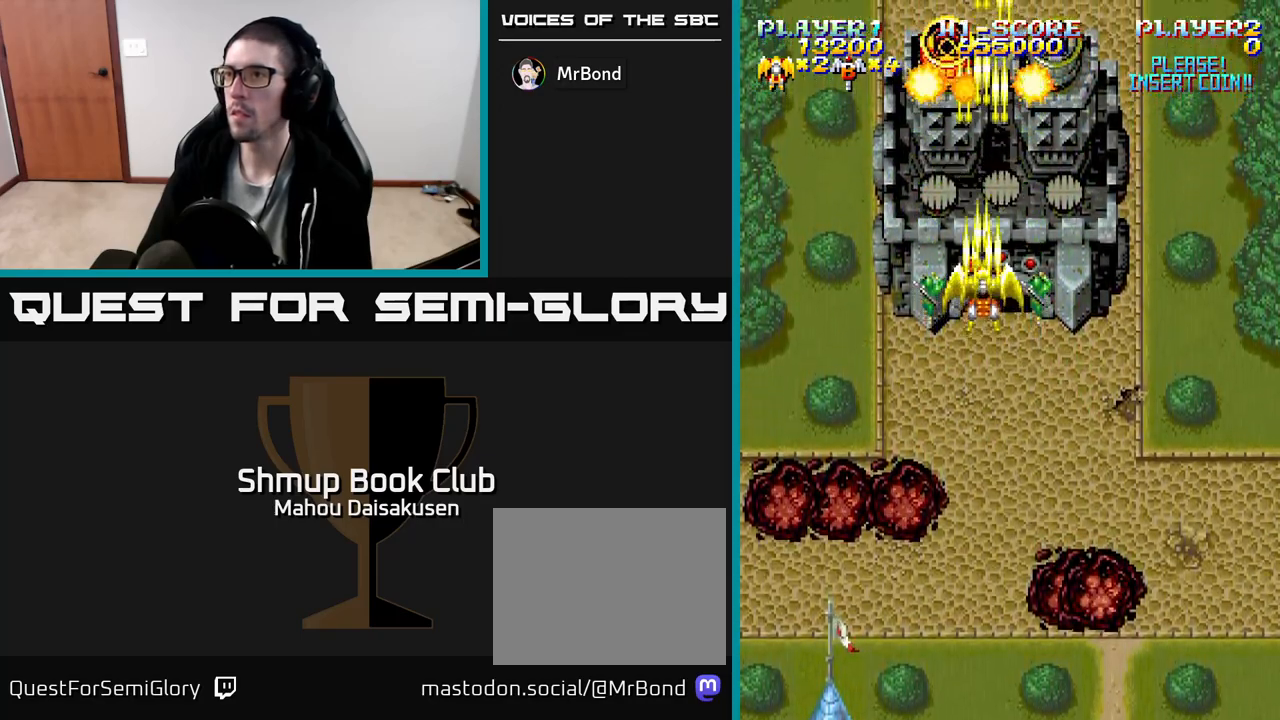
{"buttons": ["A"], "events": [[100, "DPAD_RIGHT", "down"], [117, "DPAD_RIGHT", "up"]]}
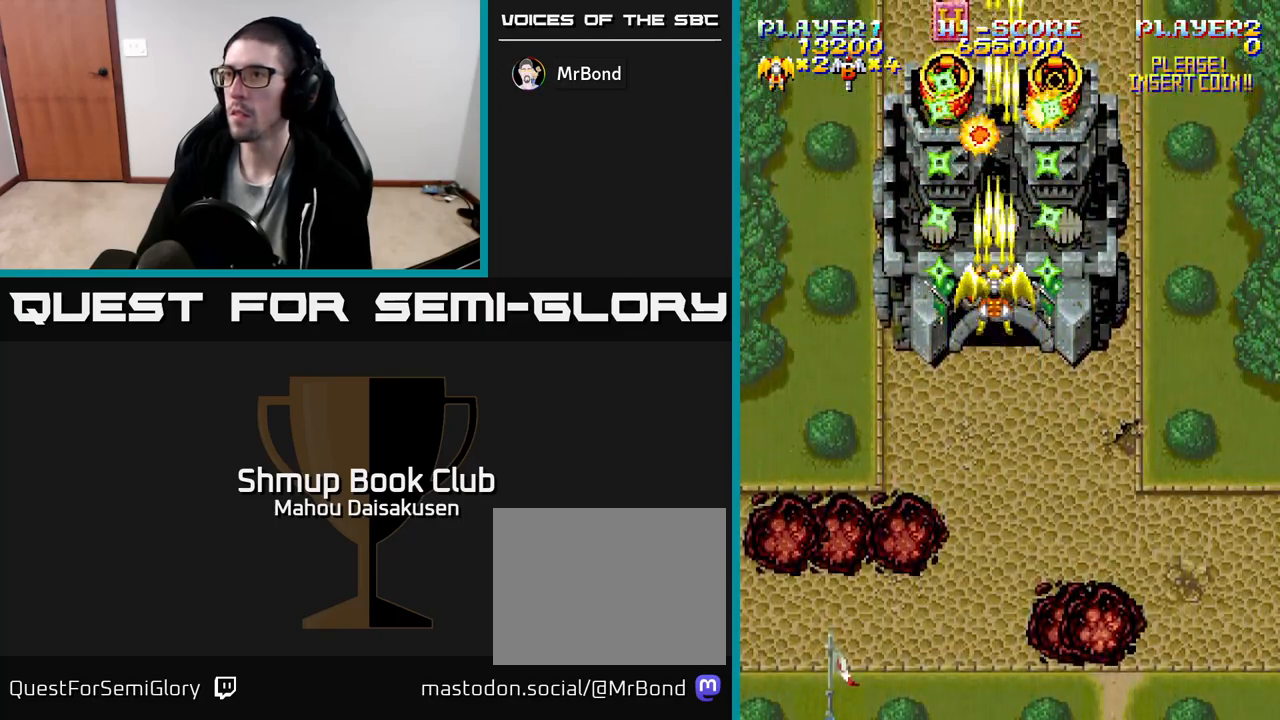
{"buttons": ["A", "DPAD_RIGHT"], "events": [[300, "DPAD_DOWN", "down"], [417, "DPAD_DOWN", "up"], [433, "DPAD_DOWN", "down"], [500, "DPAD_DOWN", "up"], [500, "DPAD_RIGHT", "down"]]}
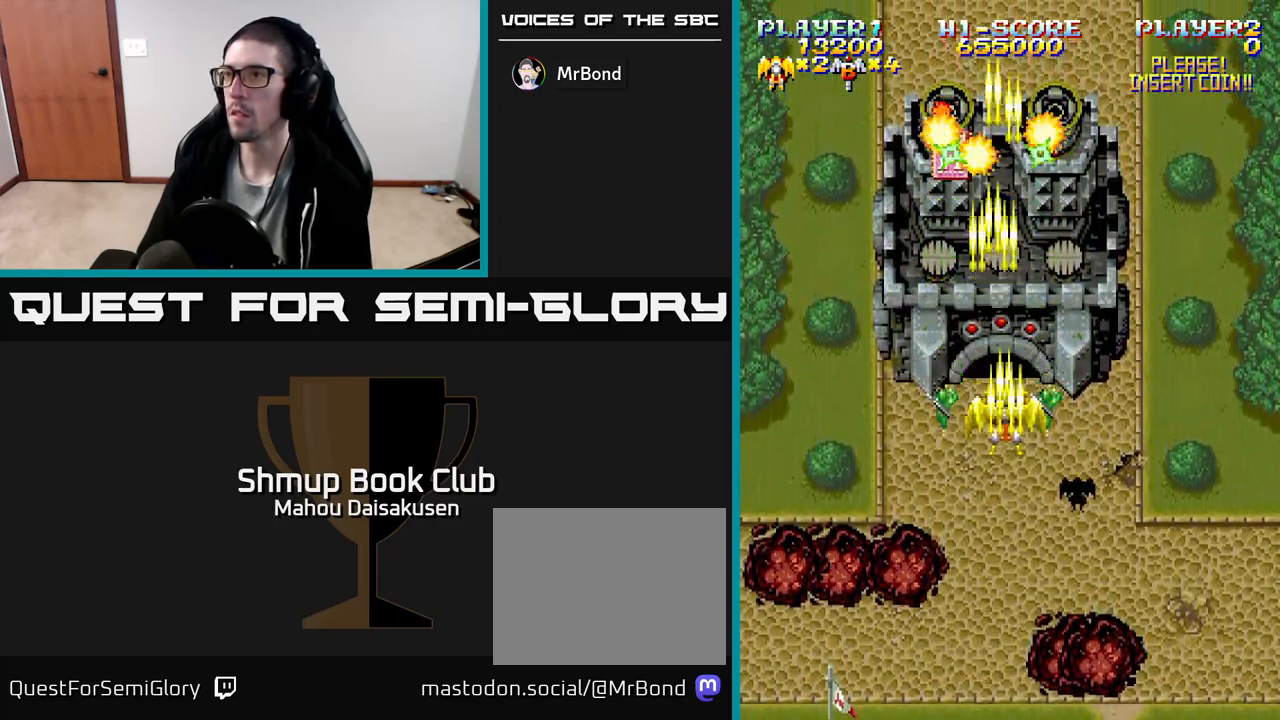
{"buttons": ["A"], "events": [[100, "DPAD_RIGHT", "up"]]}
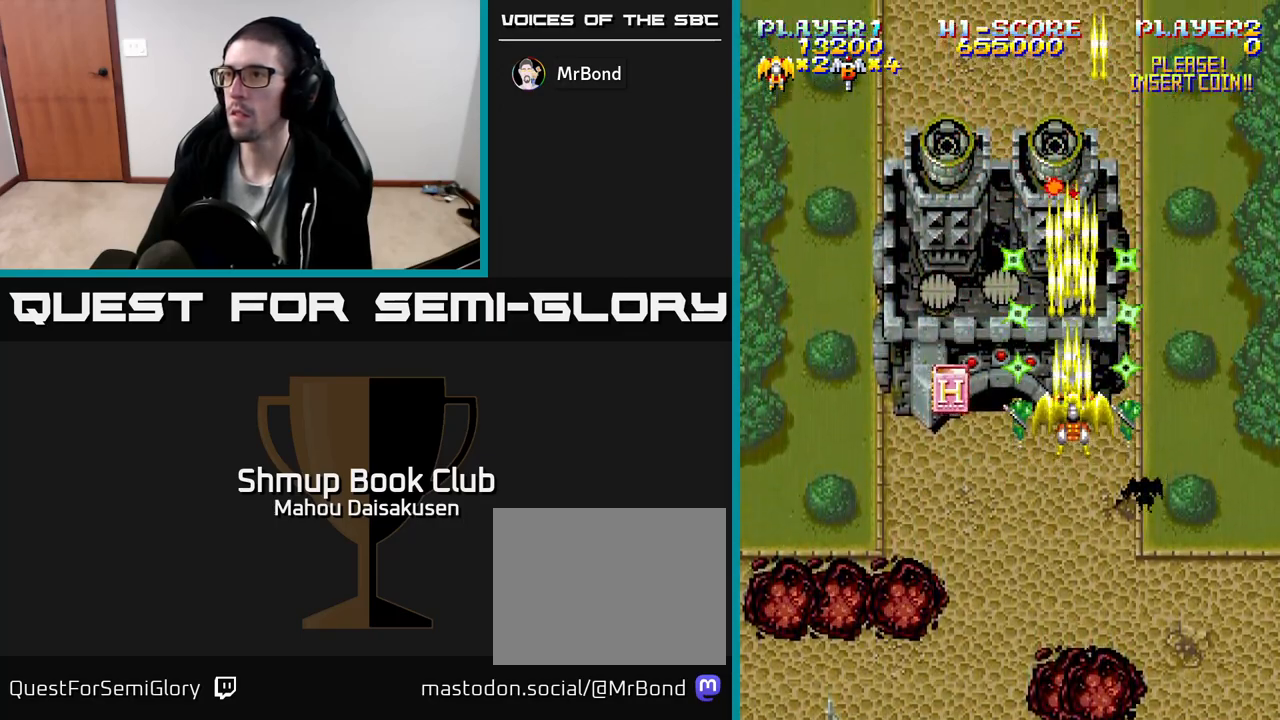
{"buttons": ["A"], "events": [[467, "DPAD_LEFT", "down"], [500, "DPAD_LEFT", "up"]]}
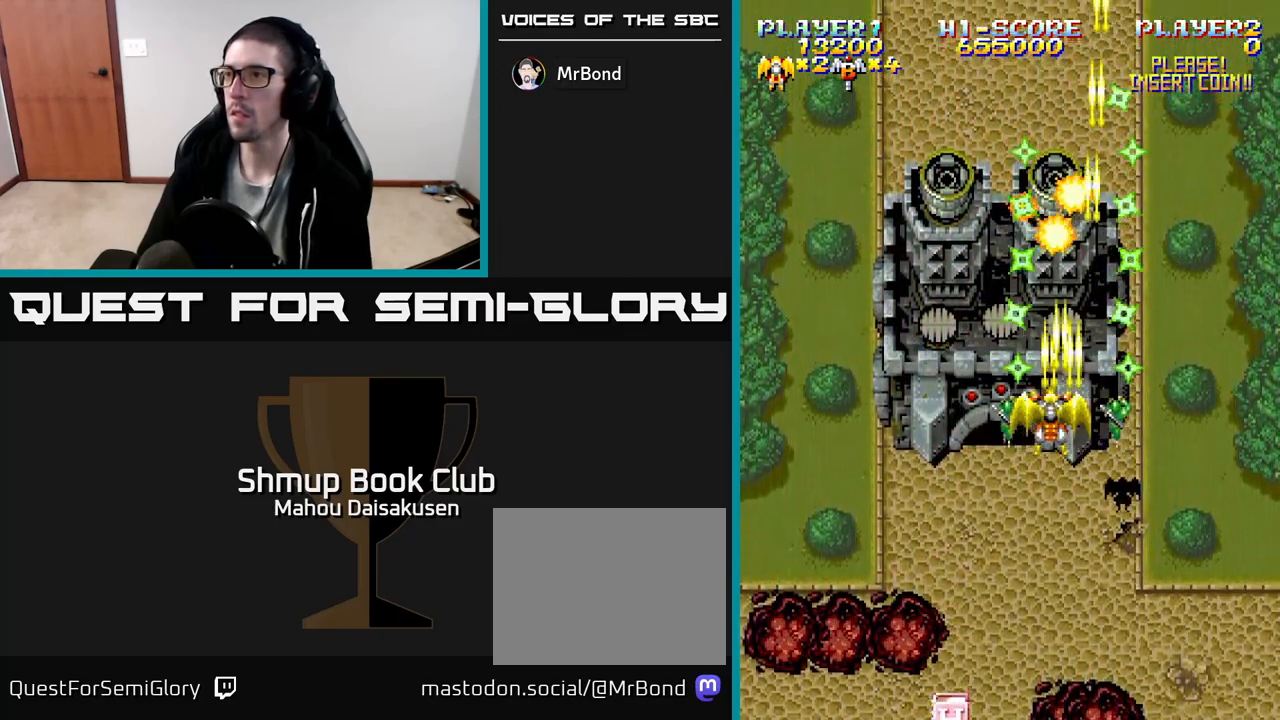
{"buttons": ["A"], "events": []}
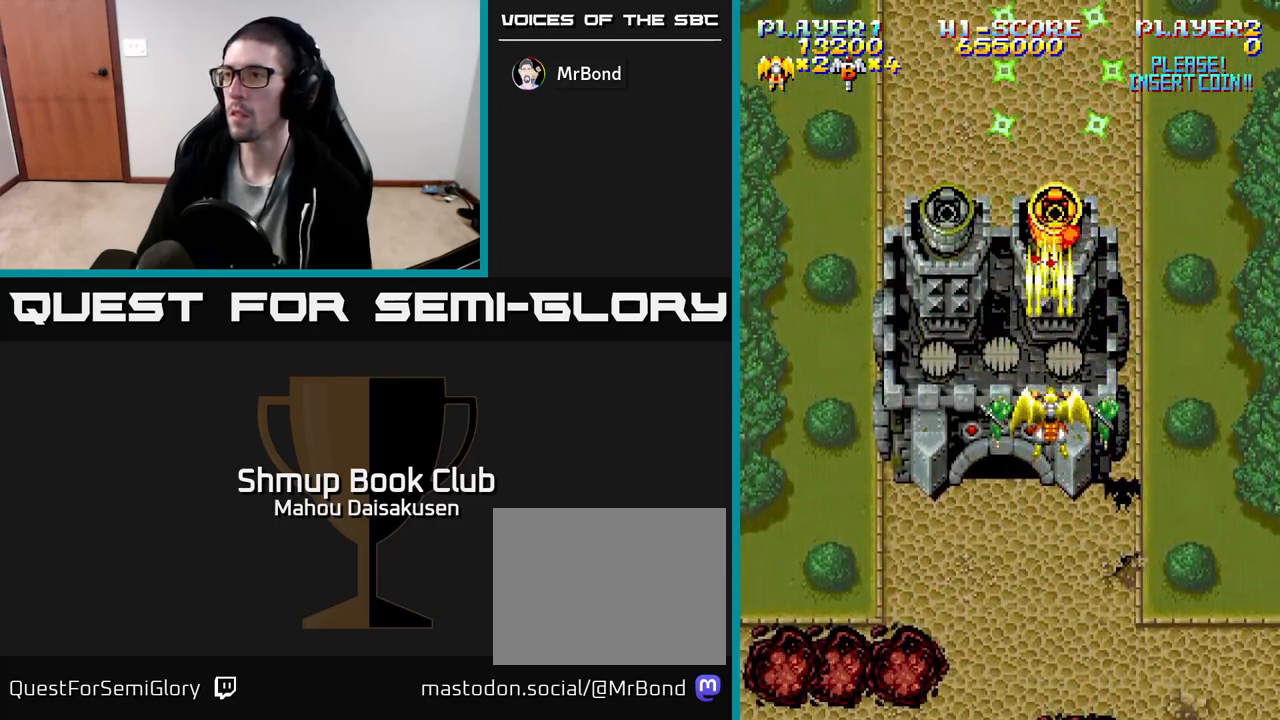
{"buttons": ["A"], "events": [[150, "DPAD_DOWN", "down"], [200, "DPAD_DOWN", "up"]]}
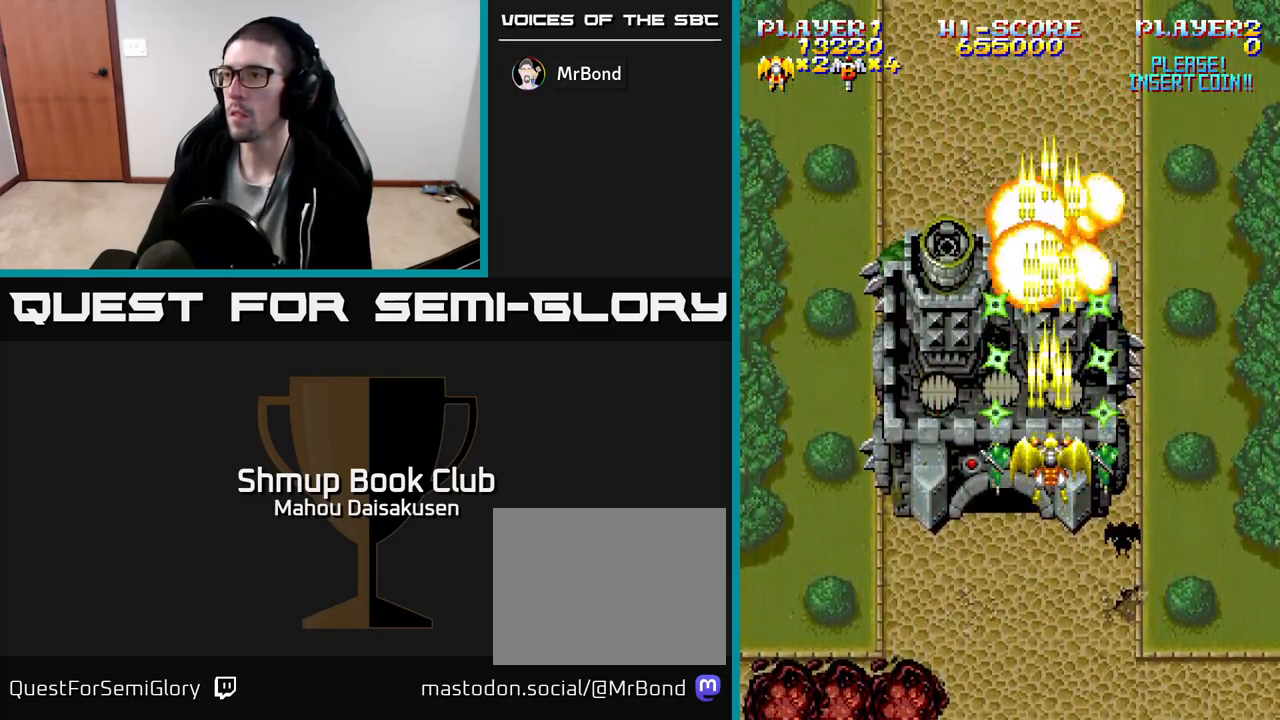
{"buttons": ["A"], "events": [[217, "DPAD_LEFT", "down"], [367, "DPAD_LEFT", "up"]]}
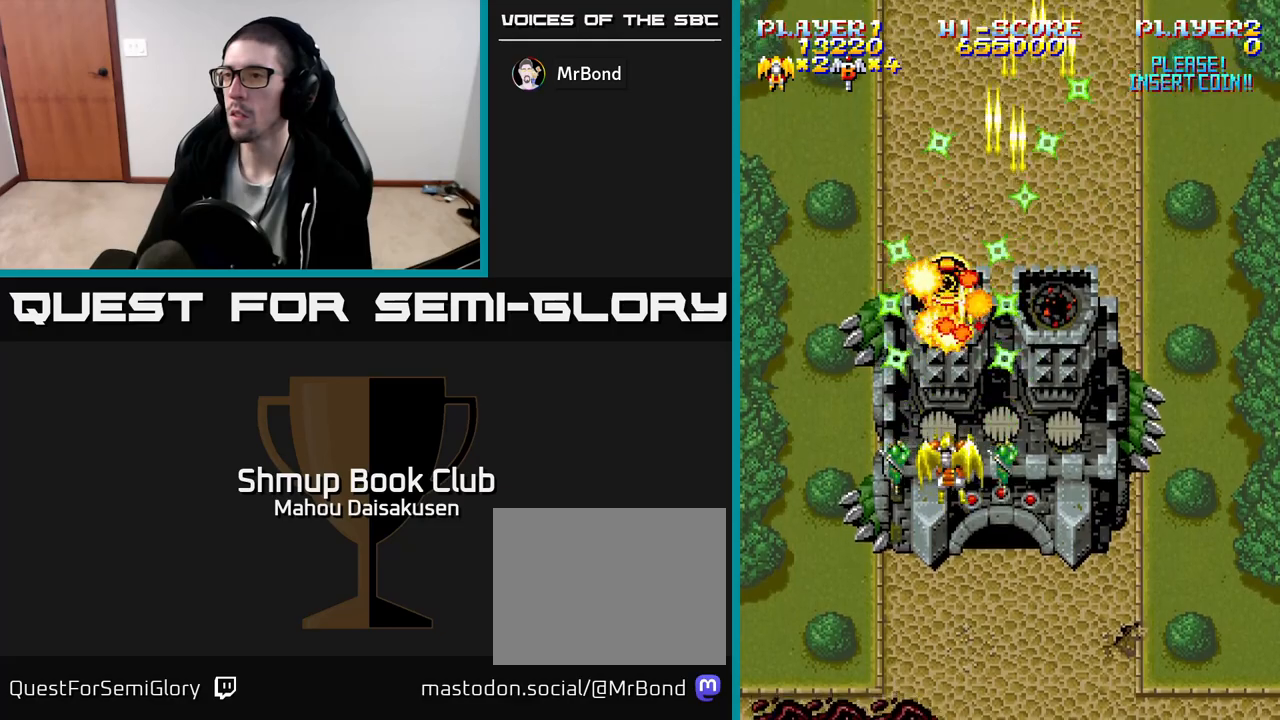
{"buttons": ["A", "DPAD_DOWN"], "events": [[133, "DPAD_RIGHT", "down"], [150, "DPAD_RIGHT", "up"], [500, "DPAD_DOWN", "down"]]}
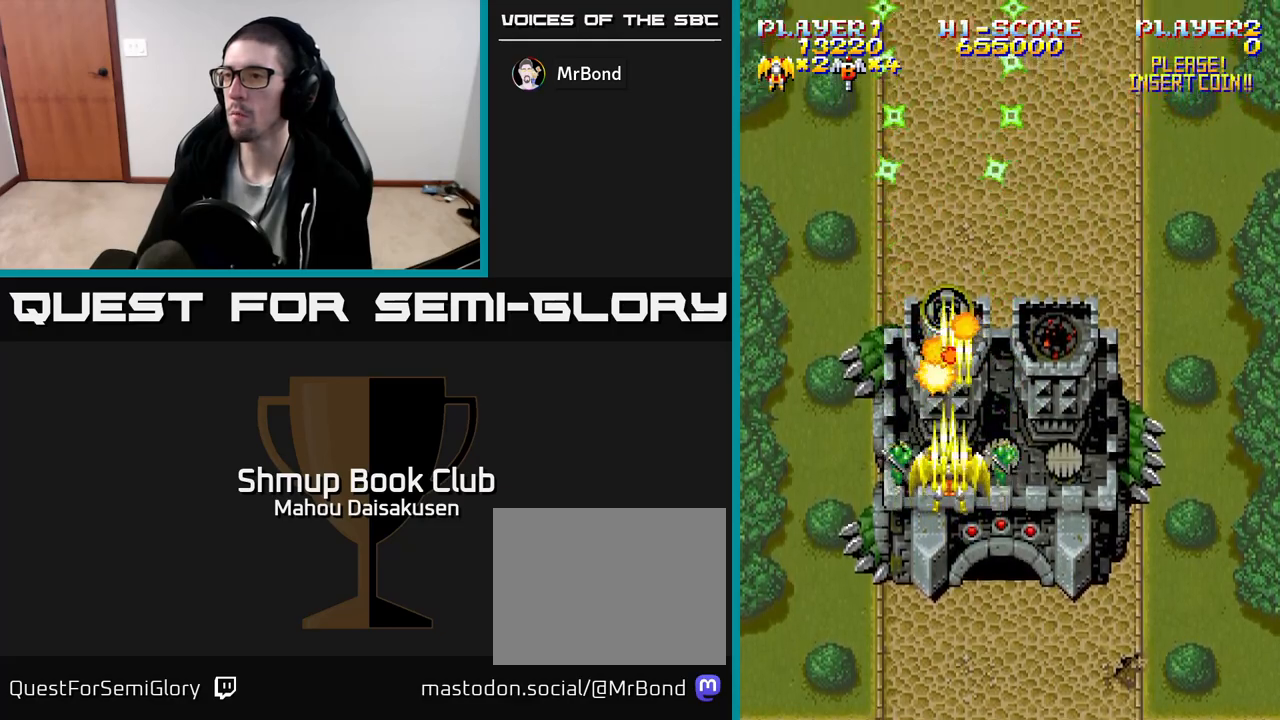
{"buttons": ["A"], "events": [[33, "DPAD_DOWN", "up"], [283, "DPAD_DOWN", "down"], [367, "DPAD_DOWN", "up"]]}
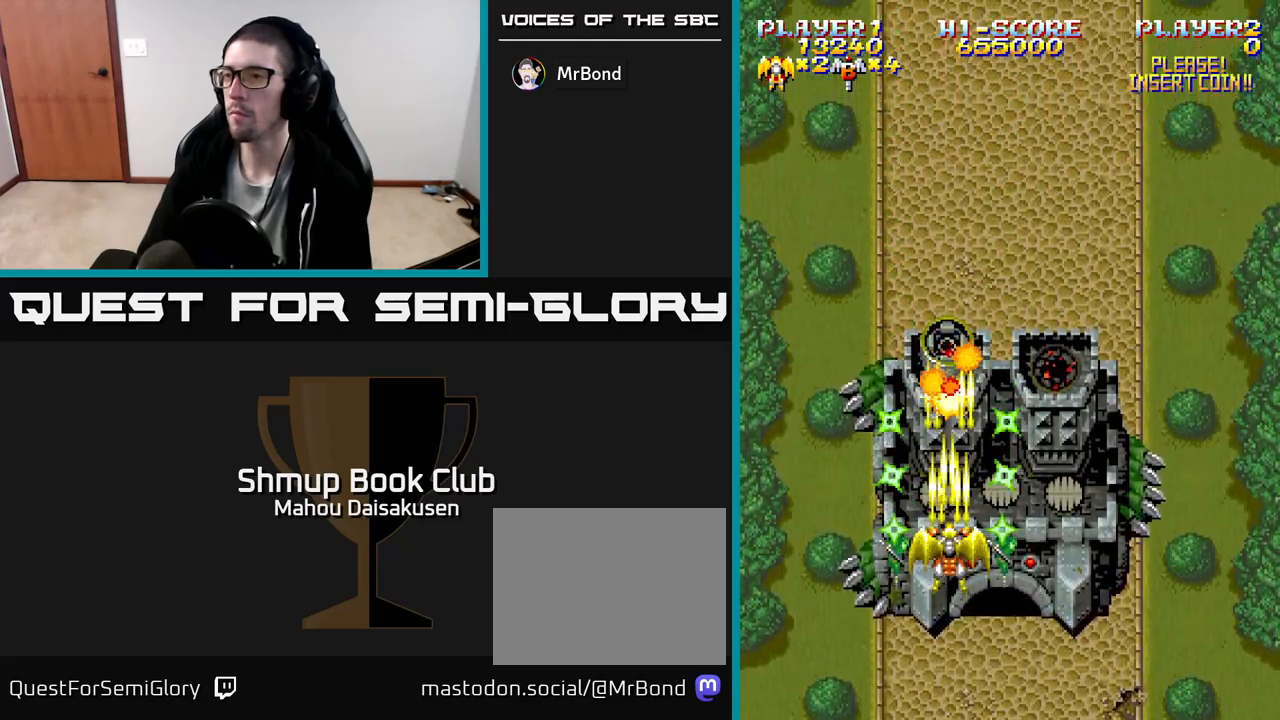
{"buttons": ["A"], "events": [[50, "DPAD_DOWN", "down"], [133, "DPAD_DOWN", "up"]]}
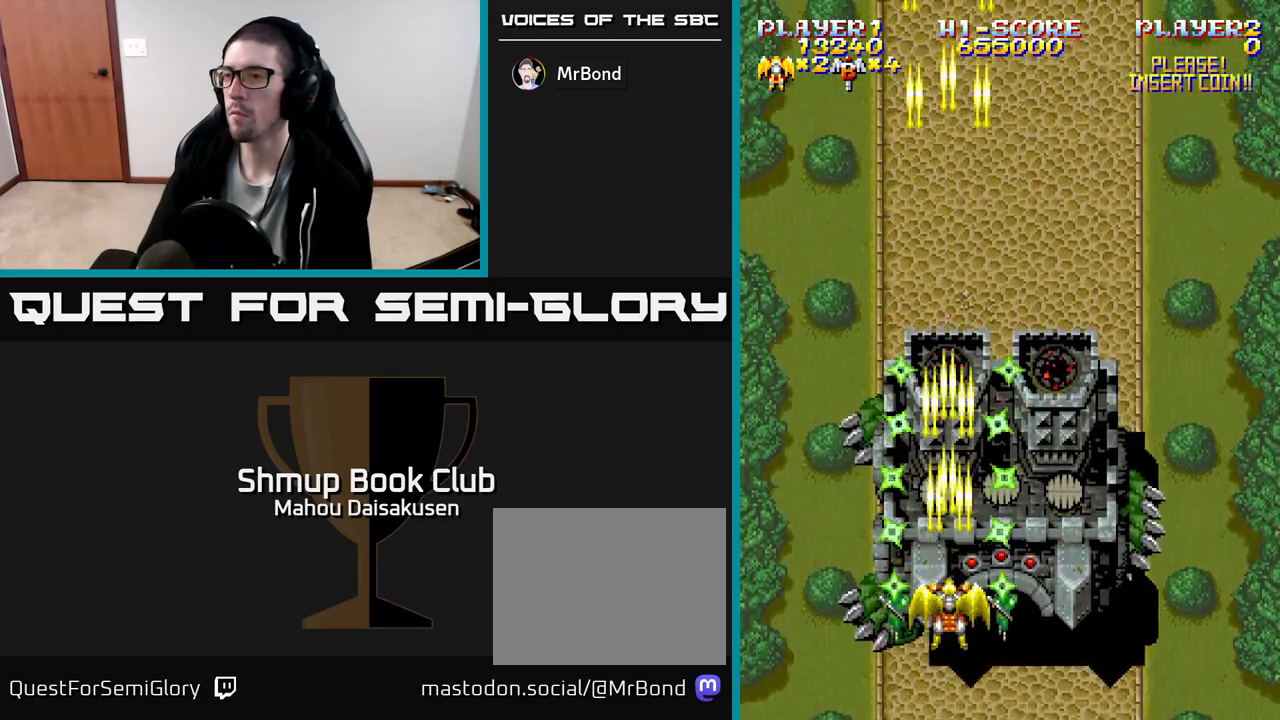
{"buttons": ["A"], "events": [[33, "DPAD_RIGHT", "down"], [217, "DPAD_RIGHT", "up"], [233, "DPAD_UP", "down"], [267, "DPAD_LEFT", "down"], [333, "DPAD_UP", "up"], [350, "DPAD_LEFT", "up"]]}
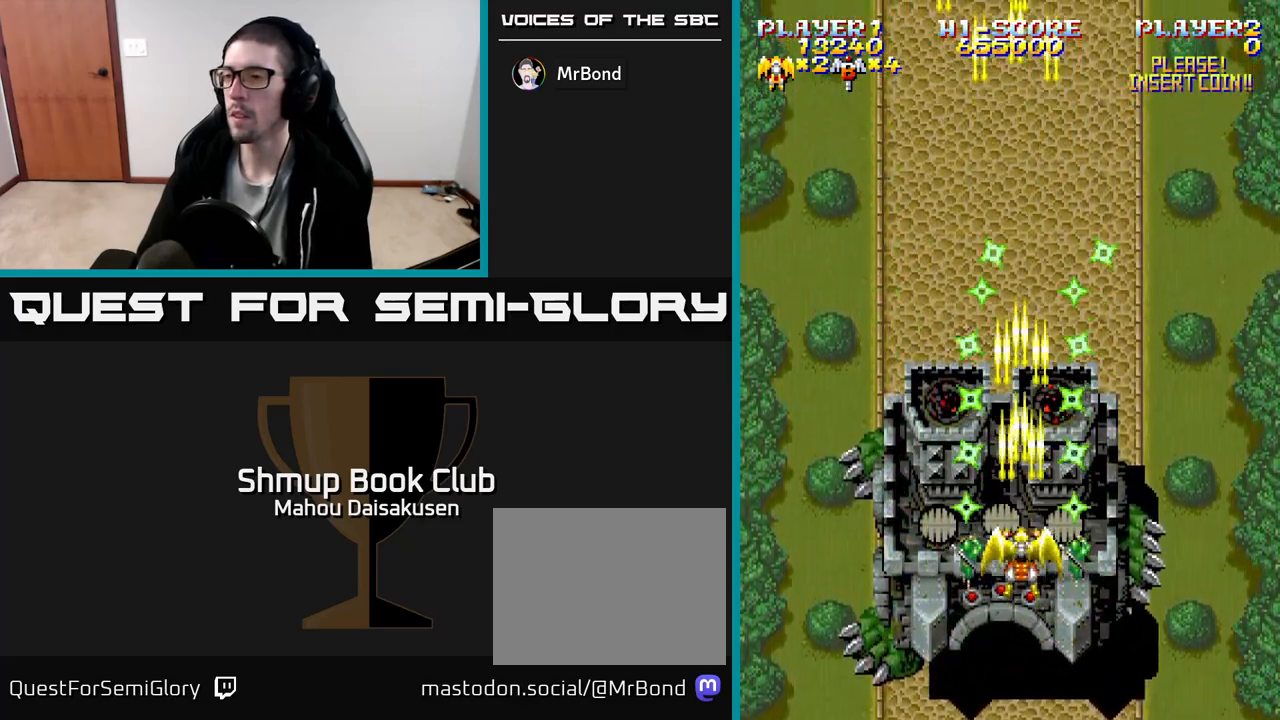
{"buttons": ["A", "DPAD_DOWN"], "events": [[417, "DPAD_DOWN", "down"]]}
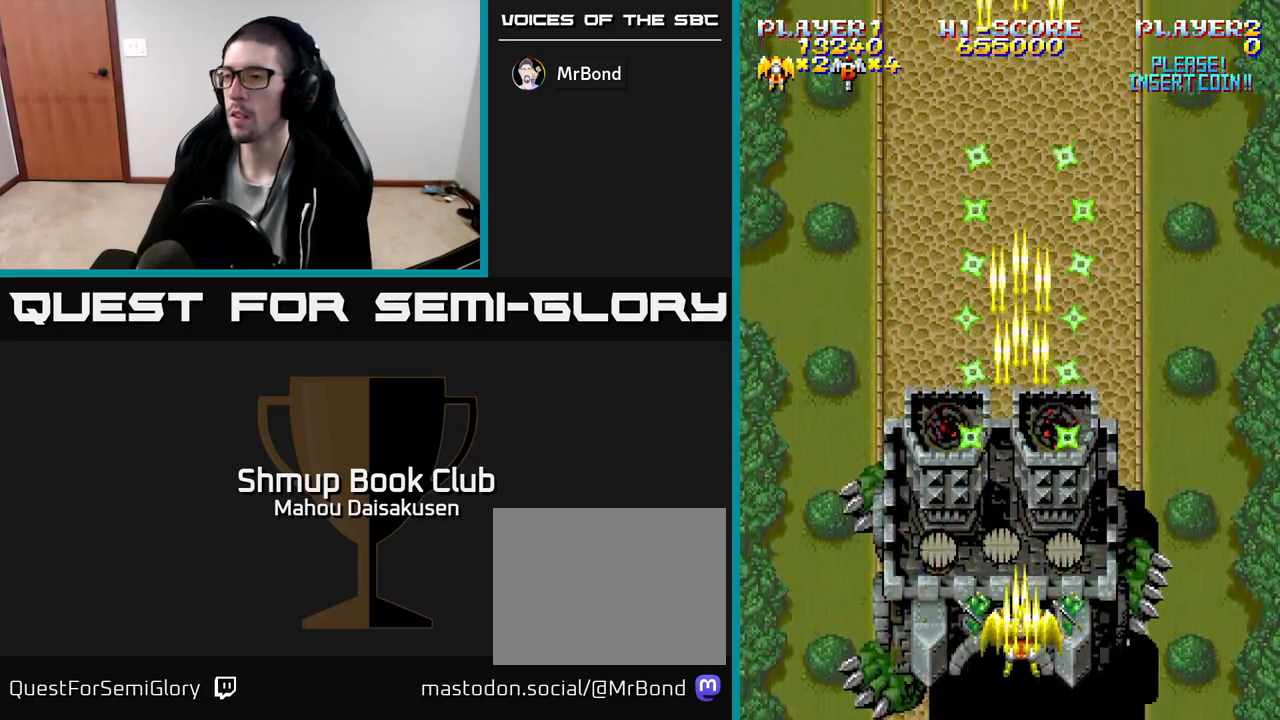
{"buttons": ["A", "DPAD_UP"], "events": [[50, "DPAD_DOWN", "up"], [500, "DPAD_UP", "down"]]}
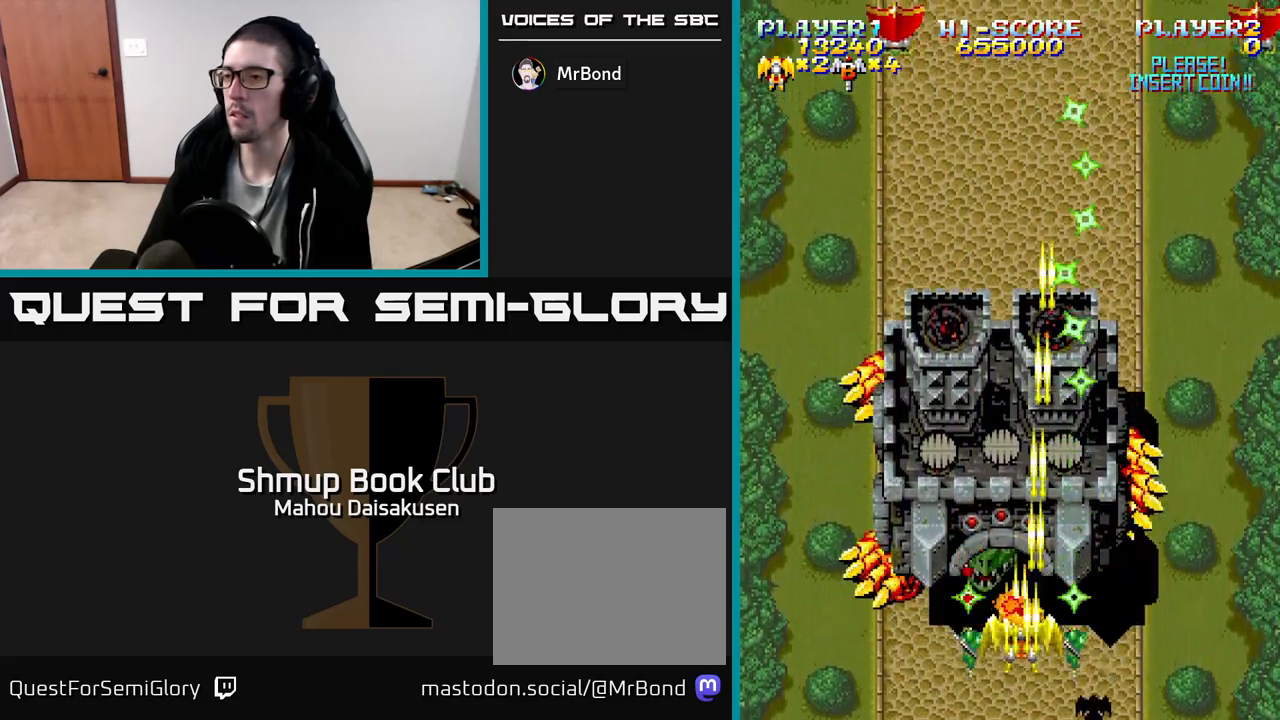
{"buttons": ["A"], "events": [[50, "DPAD_UP", "up"], [350, "DPAD_LEFT", "down"], [450, "DPAD_LEFT", "up"]]}
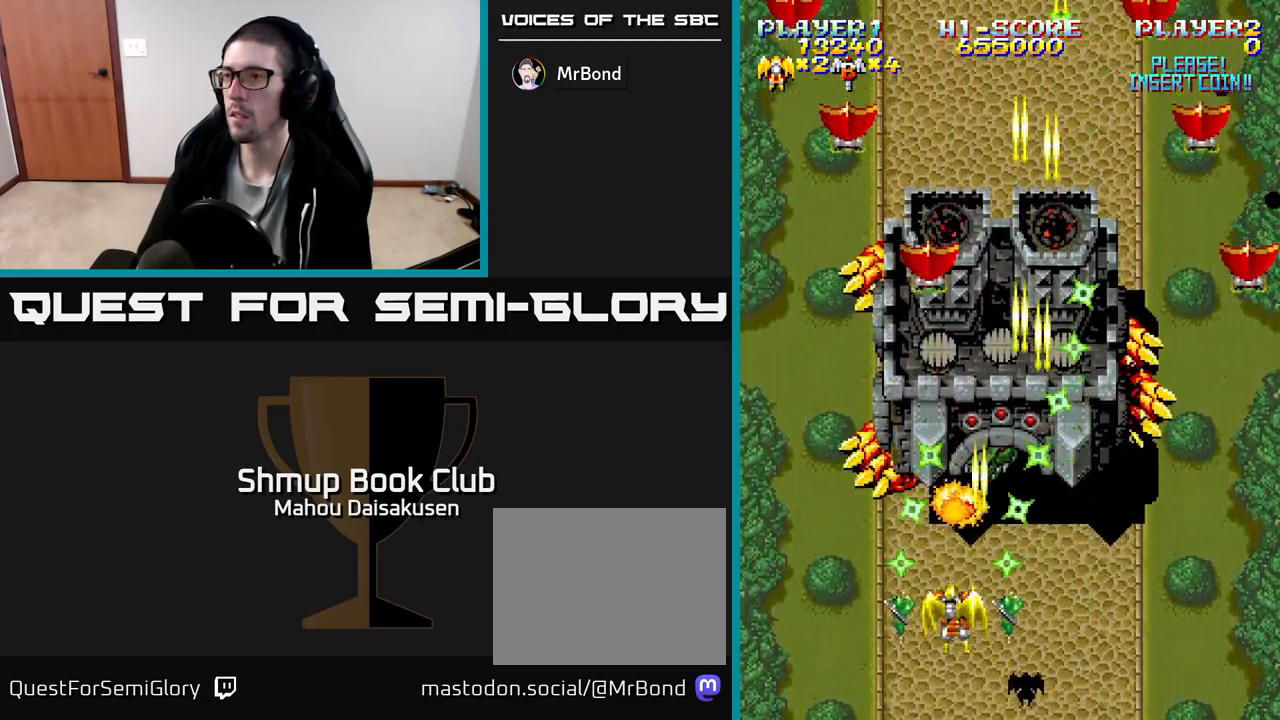
{"buttons": ["A", "DPAD_RIGHT"], "events": [[117, "DPAD_DOWN", "down"], [283, "DPAD_RIGHT", "down"], [300, "DPAD_DOWN", "up"]]}
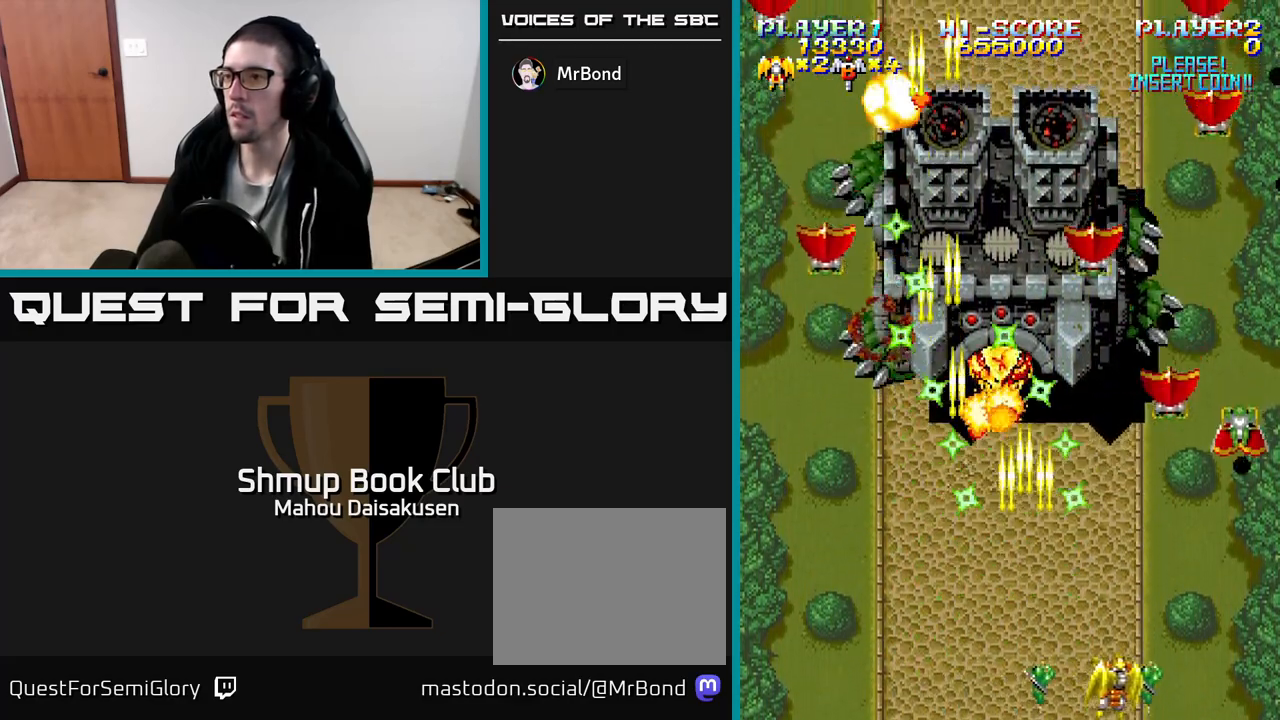
{"buttons": ["A", "DPAD_LEFT"], "events": [[233, "DPAD_RIGHT", "up"], [267, "DPAD_LEFT", "down"]]}
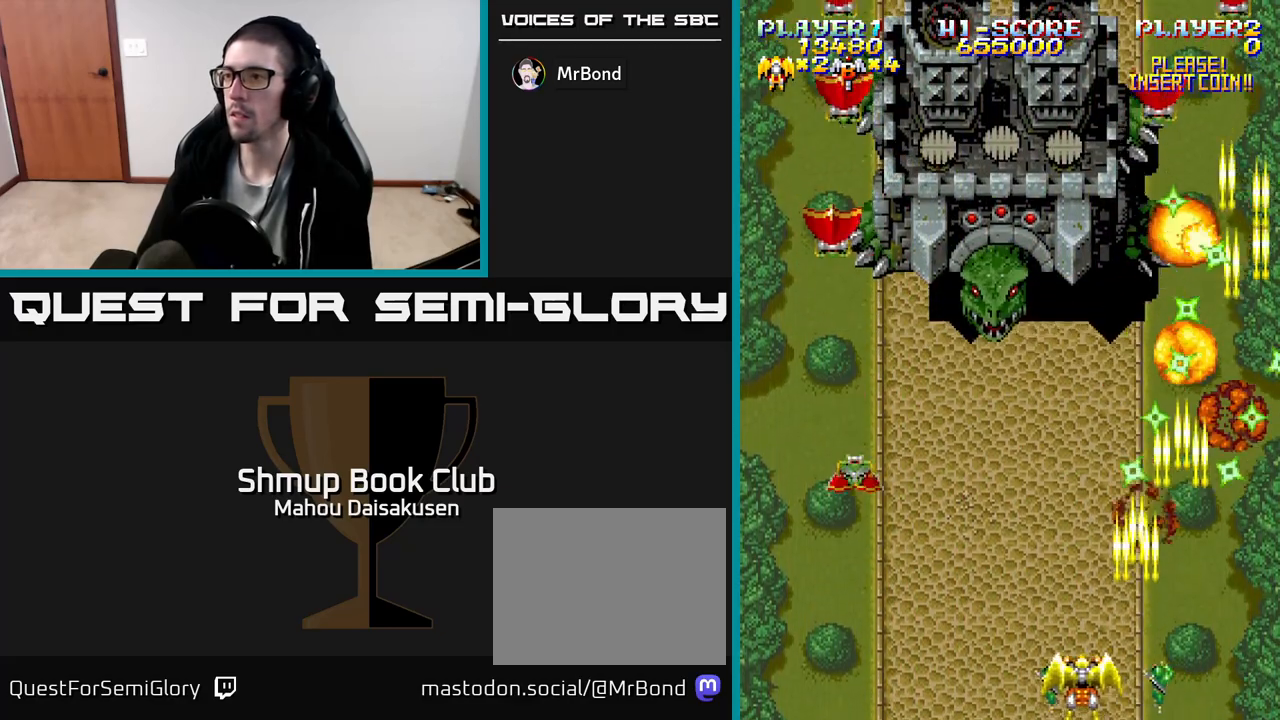
{"buttons": ["A", "DPAD_UP", "DPAD_LEFT"], "events": [[467, "DPAD_UP", "down"]]}
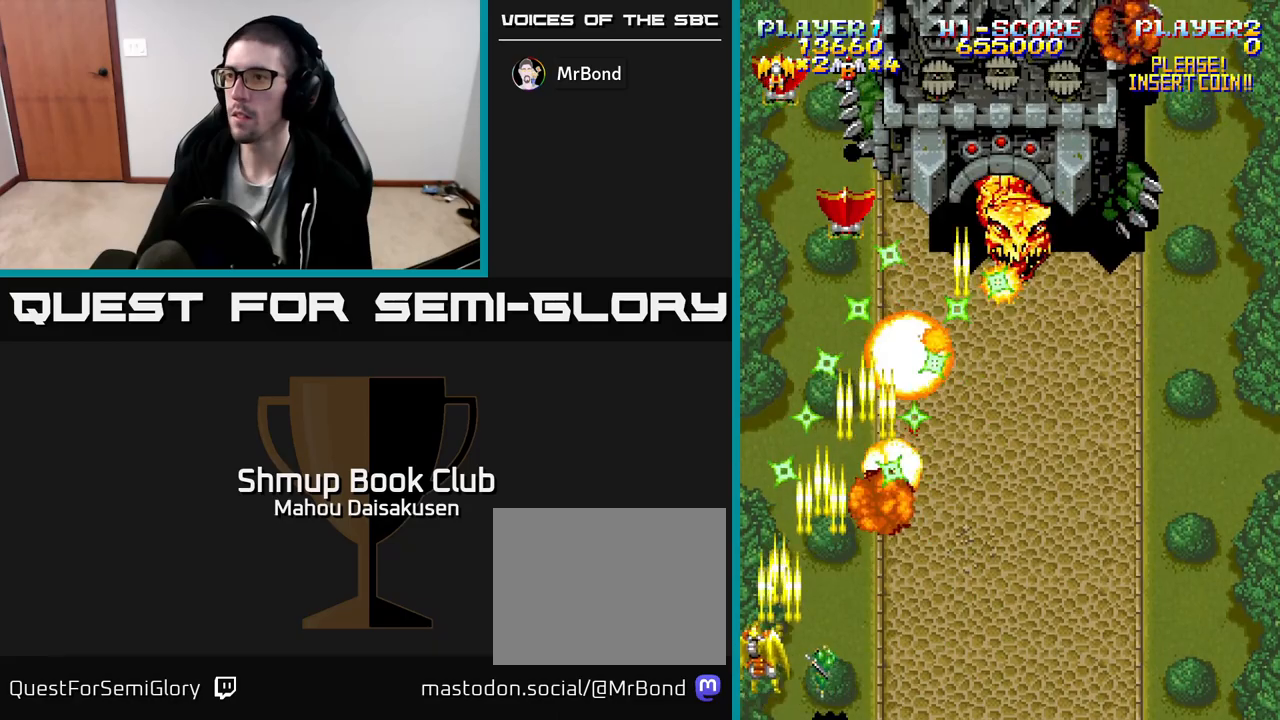
{"buttons": ["A", "DPAD_UP"], "events": [[83, "DPAD_LEFT", "up"], [117, "DPAD_RIGHT", "down"], [133, "DPAD_UP", "up"], [467, "DPAD_UP", "down"], [500, "DPAD_RIGHT", "up"]]}
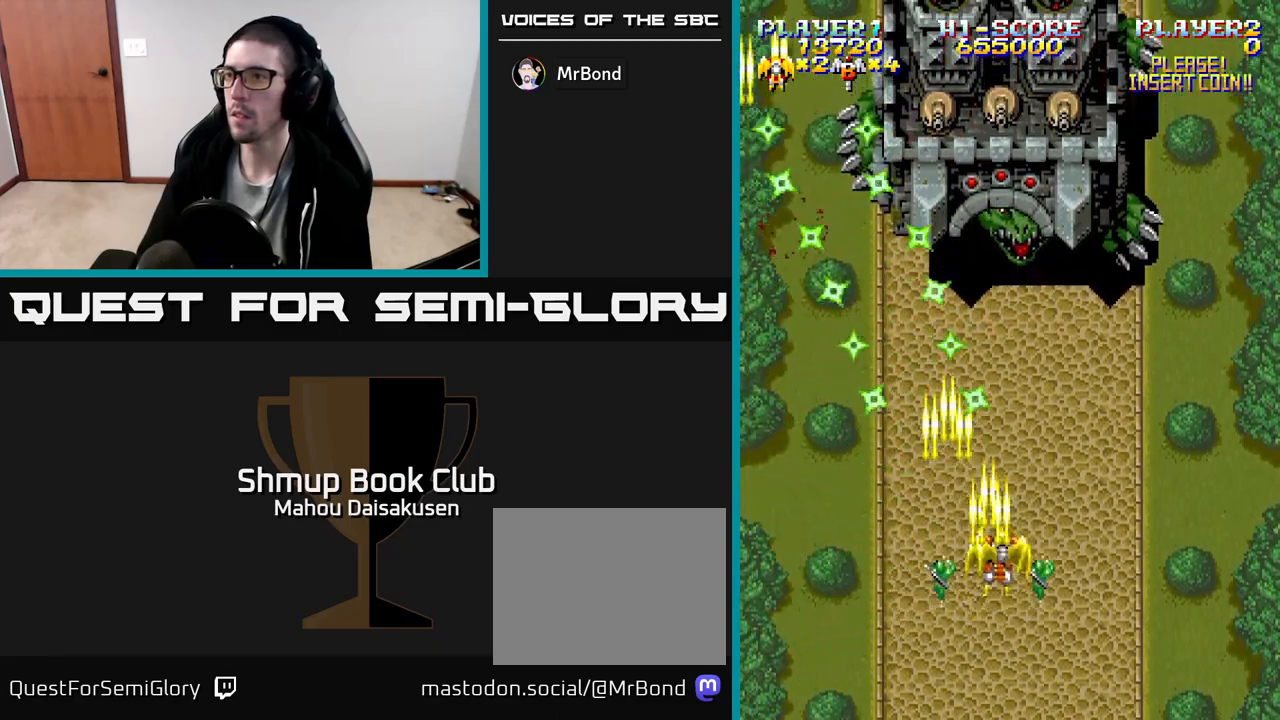
{"buttons": ["A"], "events": [[250, "DPAD_UP", "up"]]}
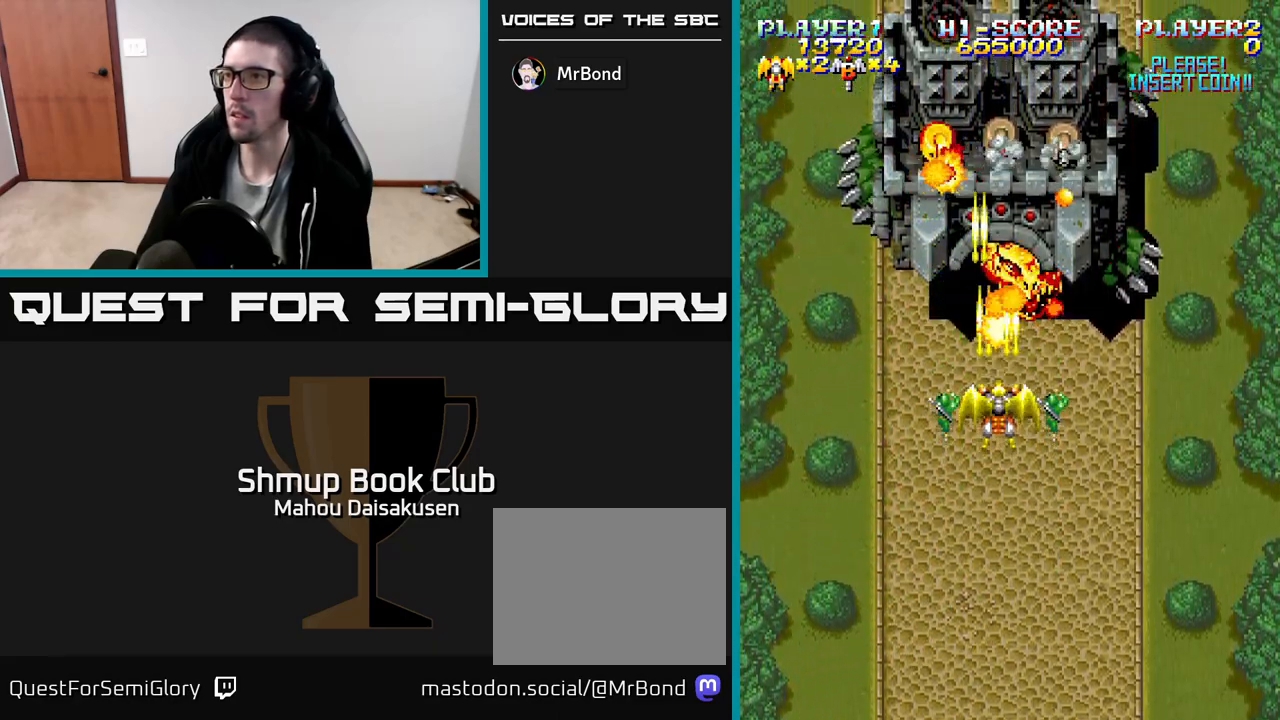
{"buttons": ["A", "DPAD_DOWN"], "events": [[233, "DPAD_DOWN", "down"]]}
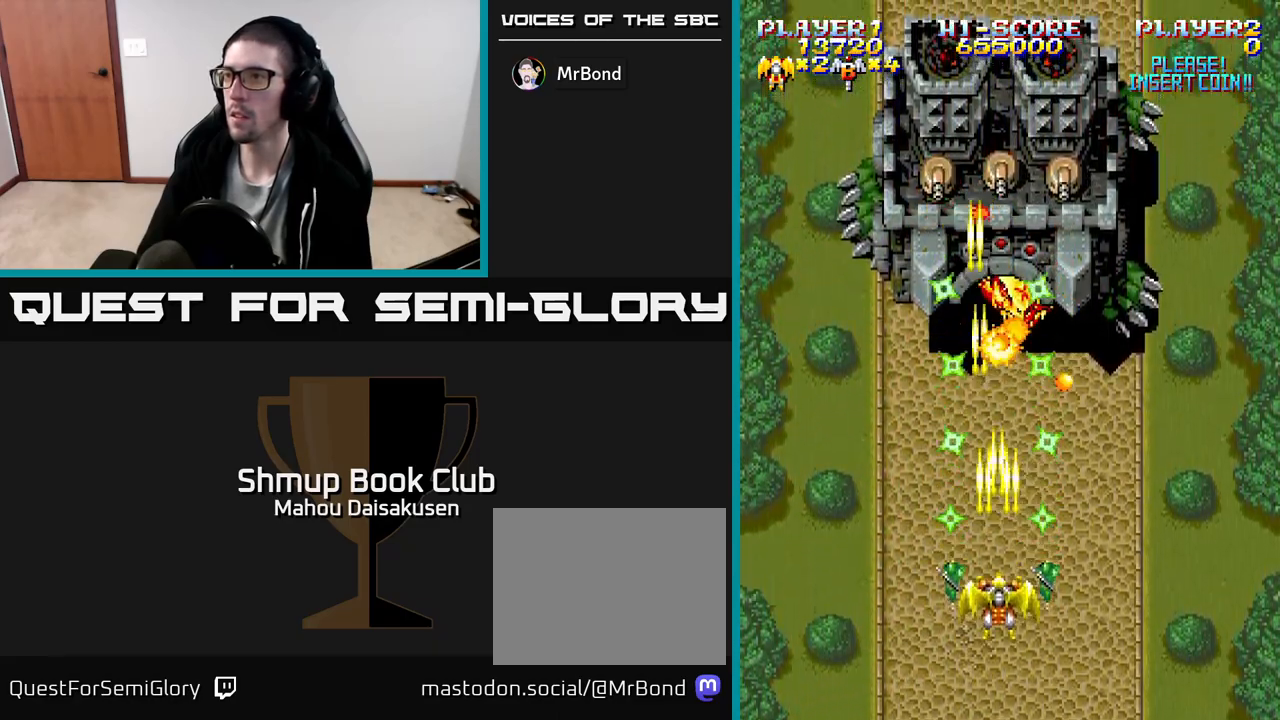
{"buttons": ["A", "DPAD_LEFT"], "events": [[117, "DPAD_DOWN", "up"], [300, "DPAD_DOWN", "down"], [383, "DPAD_DOWN", "up"], [467, "DPAD_LEFT", "down"]]}
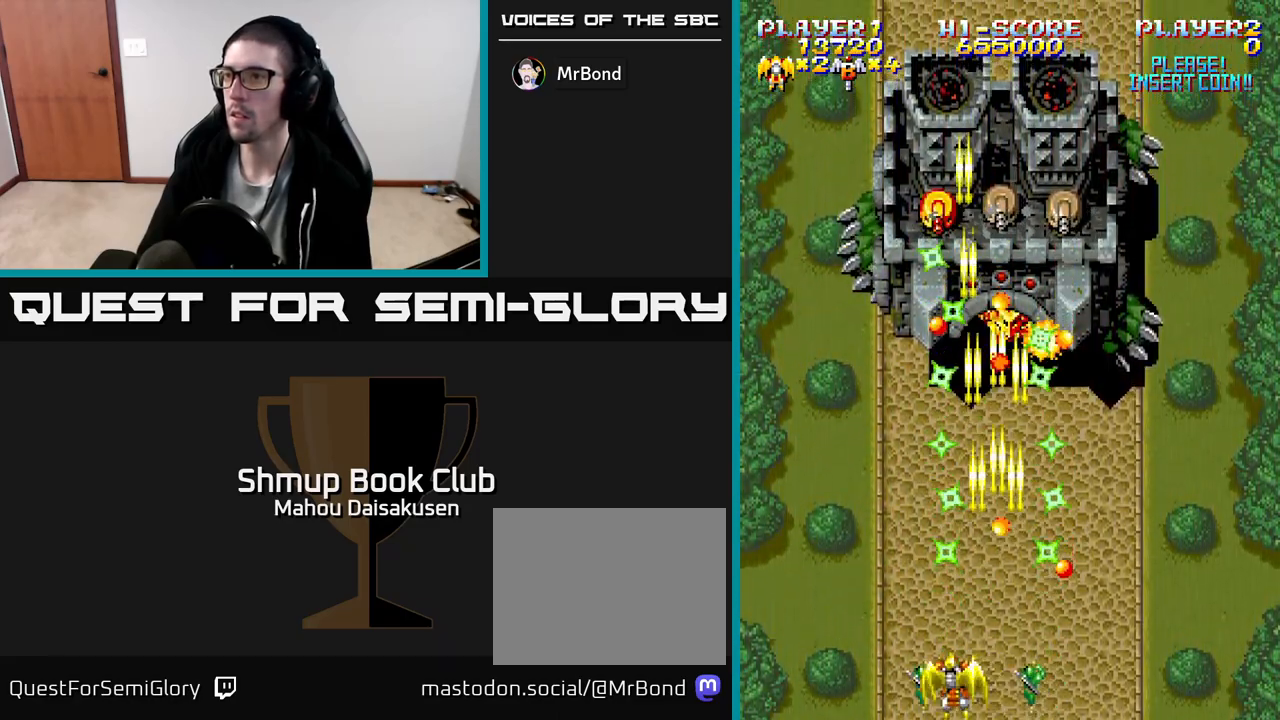
{"buttons": ["A", "DPAD_DOWN"], "events": [[33, "DPAD_UP", "down"], [83, "DPAD_LEFT", "up"], [200, "DPAD_UP", "up"], [500, "DPAD_DOWN", "down"]]}
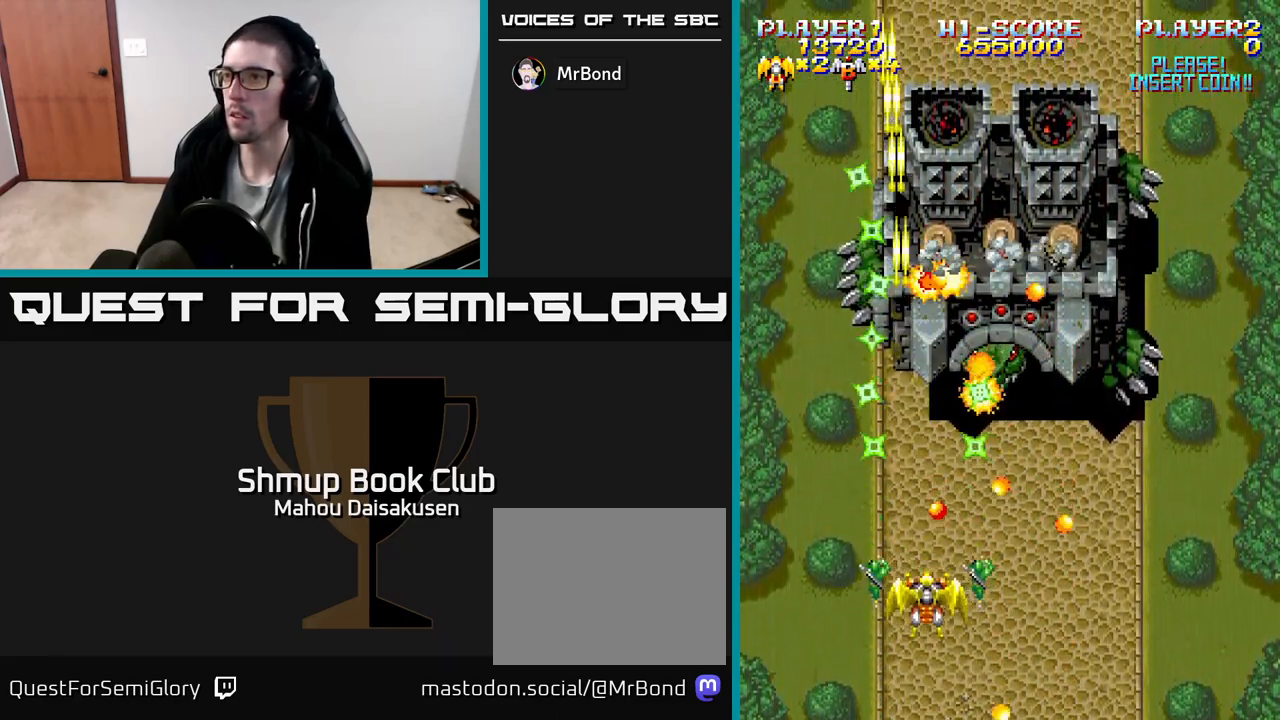
{"buttons": ["A", "DPAD_RIGHT"], "events": [[167, "DPAD_DOWN", "up"], [200, "DPAD_LEFT", "down"], [267, "DPAD_UP", "down"], [317, "DPAD_LEFT", "up"], [467, "DPAD_RIGHT", "down"], [483, "DPAD_UP", "up"]]}
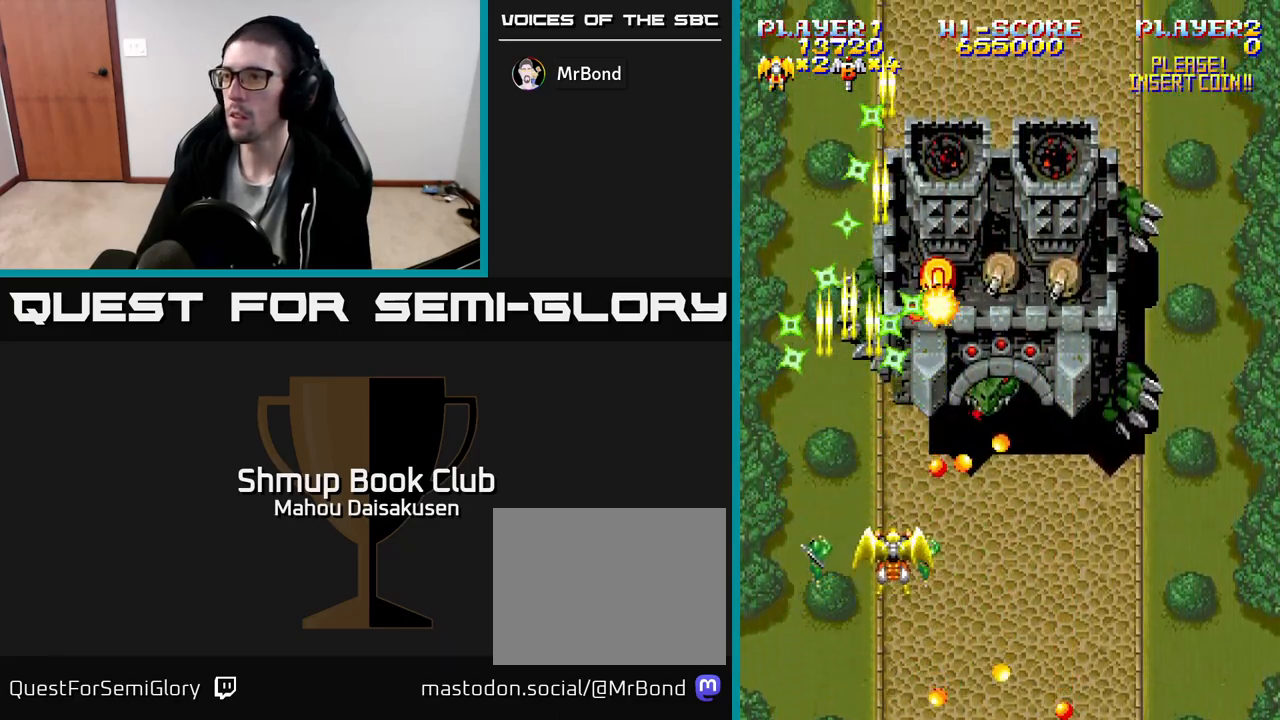
{"buttons": ["A"], "events": [[67, "DPAD_DOWN", "down"], [233, "DPAD_DOWN", "up"], [383, "DPAD_RIGHT", "up"], [383, "DPAD_UP", "down"], [483, "DPAD_UP", "up"]]}
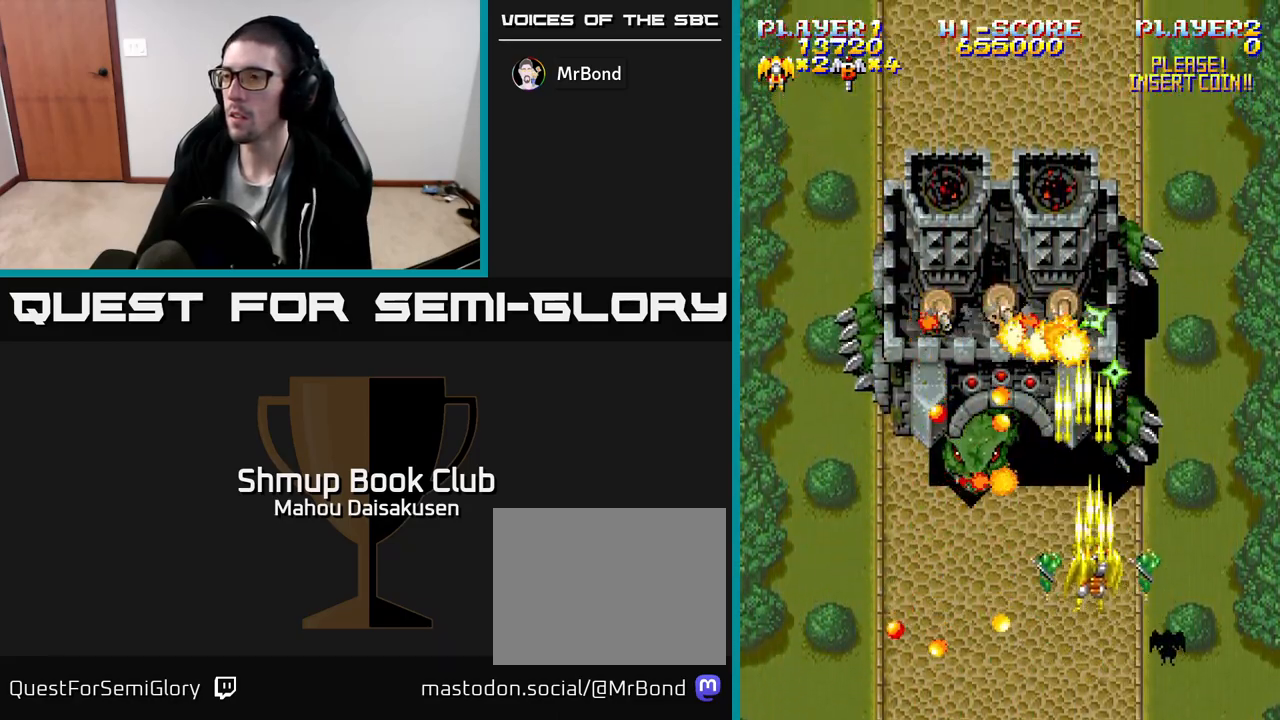
{"buttons": ["A"], "events": [[367, "DPAD_DOWN", "down"], [467, "DPAD_DOWN", "up"]]}
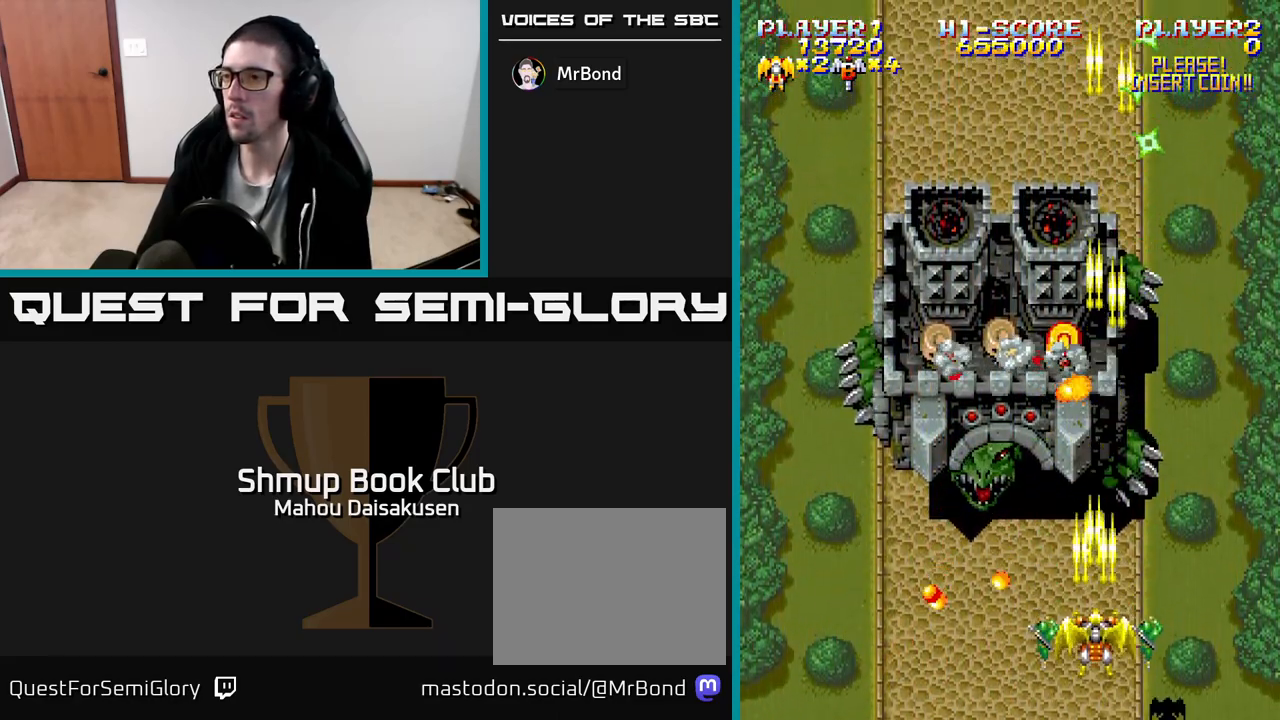
{"buttons": ["A", "DPAD_LEFT"], "events": [[300, "DPAD_LEFT", "down"], [350, "DPAD_DOWN", "down"], [383, "DPAD_LEFT", "up"], [467, "DPAD_DOWN", "up"], [467, "DPAD_LEFT", "down"]]}